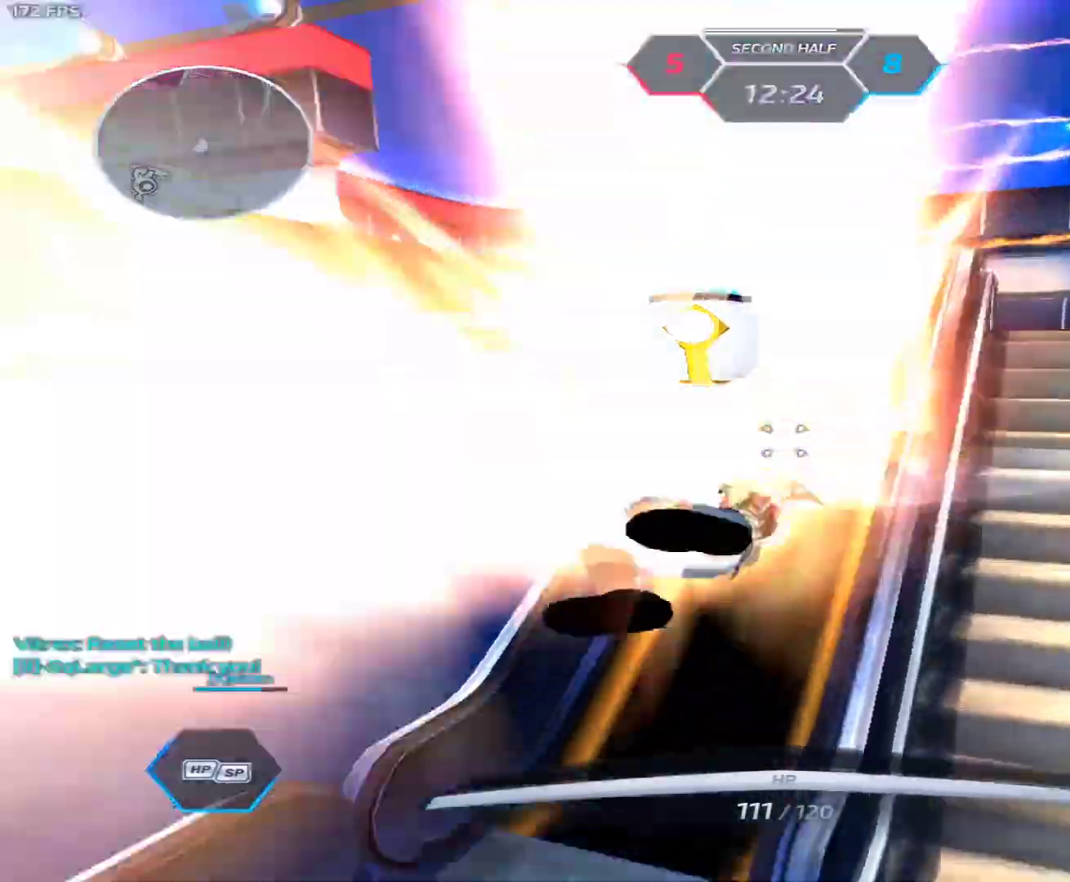
Gameplay with keyboard and mouse; each line is a JSON object with the keys and mouse buttons held at the frame after it. "events" lists presses ("down") and releases ("up") of "1", "2", "3", "4", "5", "a", "alt", "c", "caps_lock", "ctrl", "d", "e", "f", "g", "q", "r", "s", "shift", "space", "t", "tab", "v", "w", "x", "z", "mouse_left", "mouse_wheel" and "mouse_right" between this image and that frame as [ms after this image, input, new state], when the widget could be followed in between. "mouse_left", "mouse_wheel", "mouse_right" = the "left", "wheel", "right" buttons of the "mouse" list. No other keys are recorded. "wheel" means that the mouse wheel is clicked or scrolled. Not read: mouse_move.
{"keys": ["s"], "mouse": ["left"], "events": [[33, "w", "down"], [83, "w", "up"], [167, "s", "down"], [217, "d", "up"], [217, "mouse_left", "down"]]}
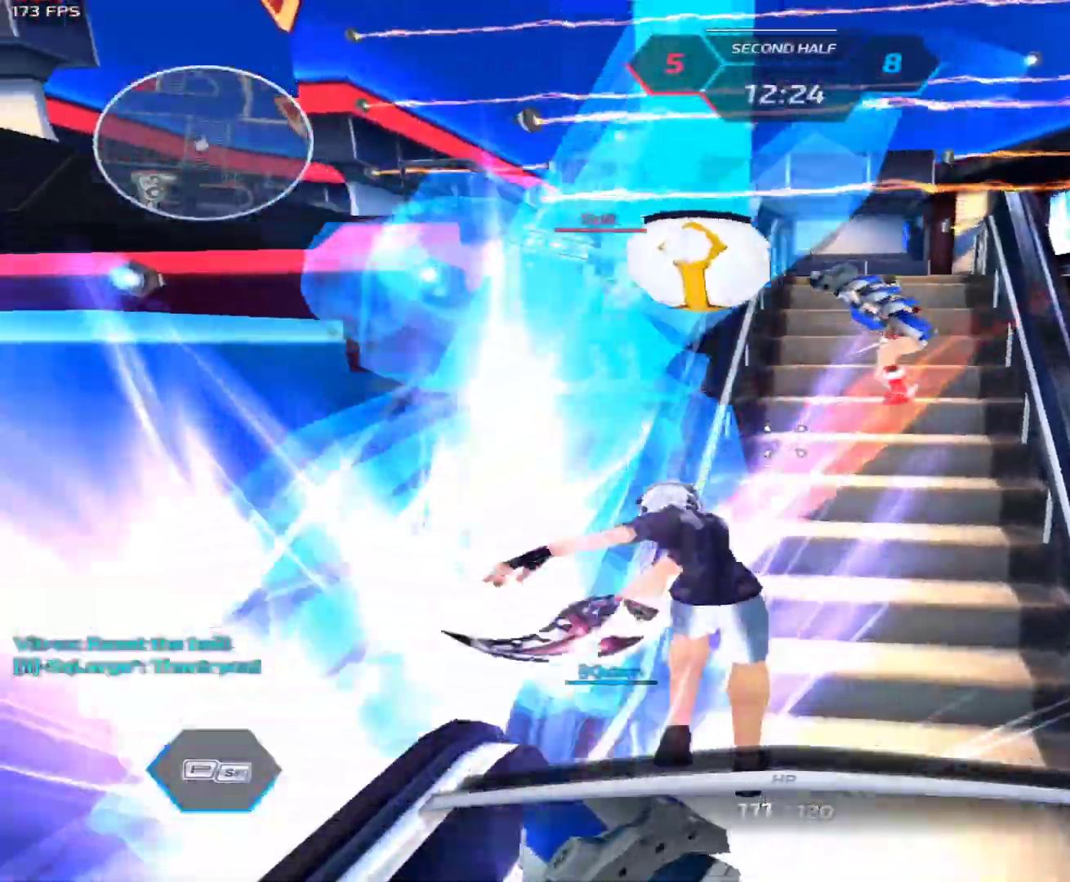
{"keys": ["a", "space"], "mouse": [], "events": [[50, "mouse_left", "up"], [333, "a", "down"], [333, "space", "down"], [367, "space", "up"], [417, "s", "up"], [467, "space", "down"]]}
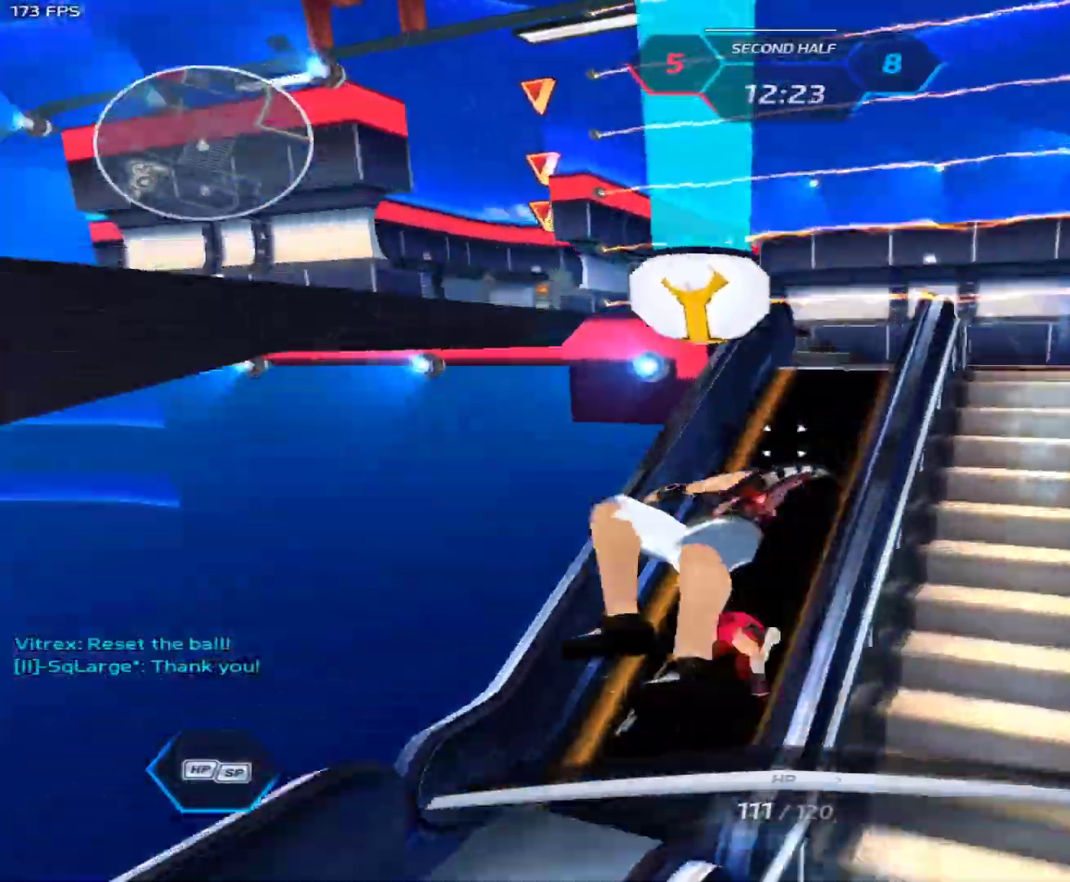
{"keys": ["a"], "mouse": [], "events": [[67, "s", "down"], [67, "space", "up"], [150, "a", "up"], [200, "a", "down"], [250, "a", "up"], [300, "d", "down"], [300, "s", "up"], [300, "space", "down"], [350, "d", "up"], [350, "w", "down"], [383, "space", "up"], [383, "w", "up"], [433, "w", "down"], [483, "a", "down"], [483, "w", "up"]]}
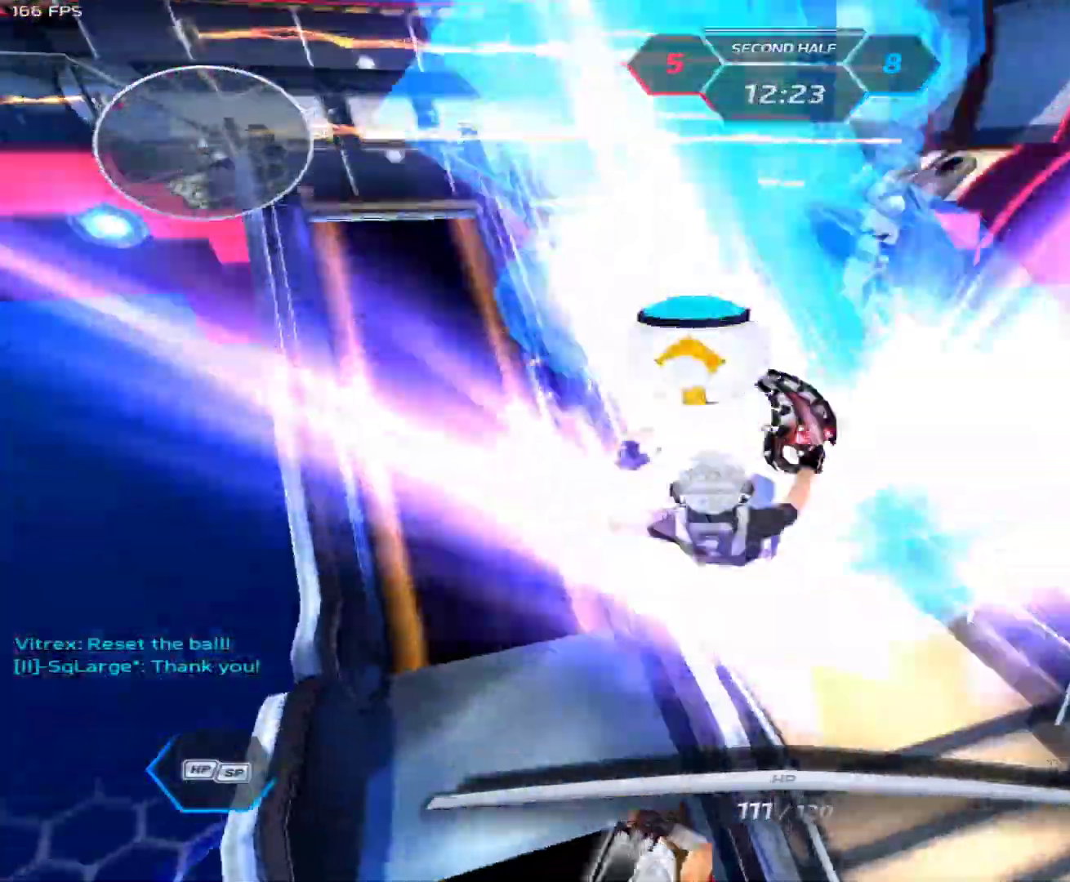
{"keys": ["a"], "mouse": [], "events": [[33, "w", "down"], [167, "space", "down"], [217, "space", "up"], [217, "w", "up"]]}
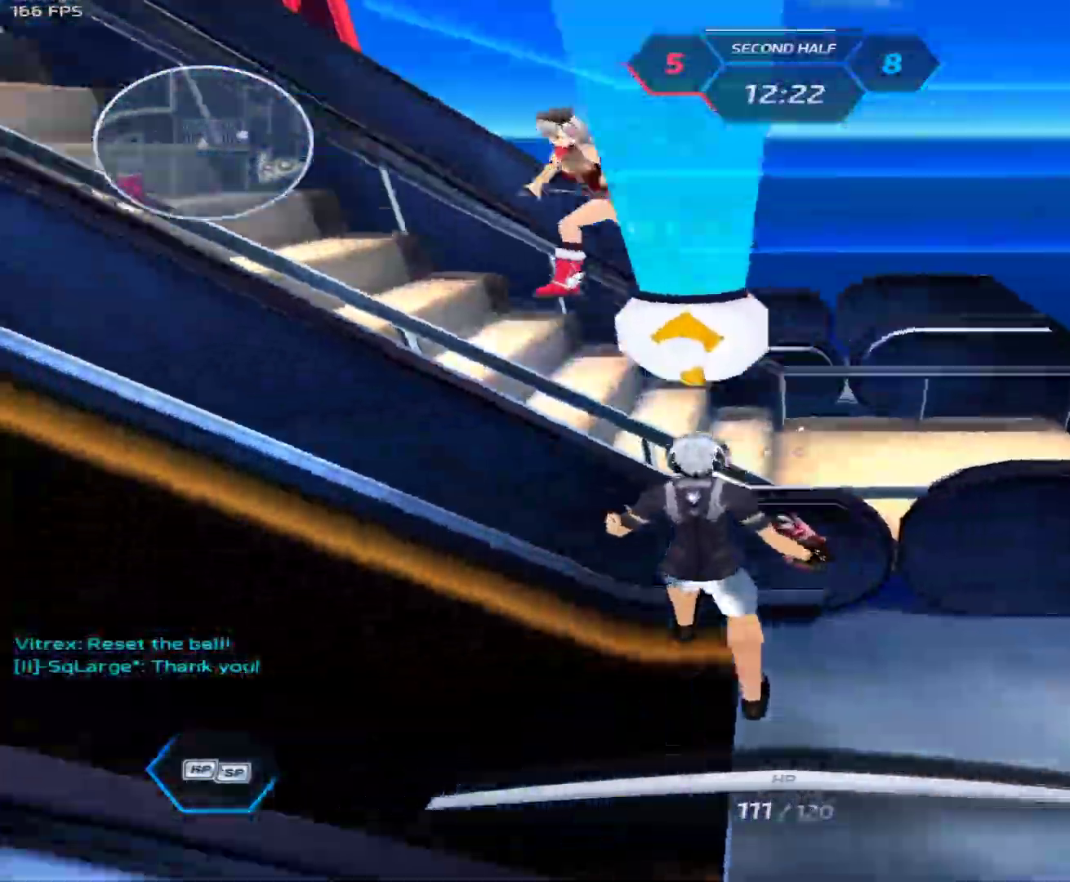
{"keys": ["d"], "mouse": ["left"], "events": [[383, "a", "up"], [383, "d", "down"], [383, "mouse_left", "down"]]}
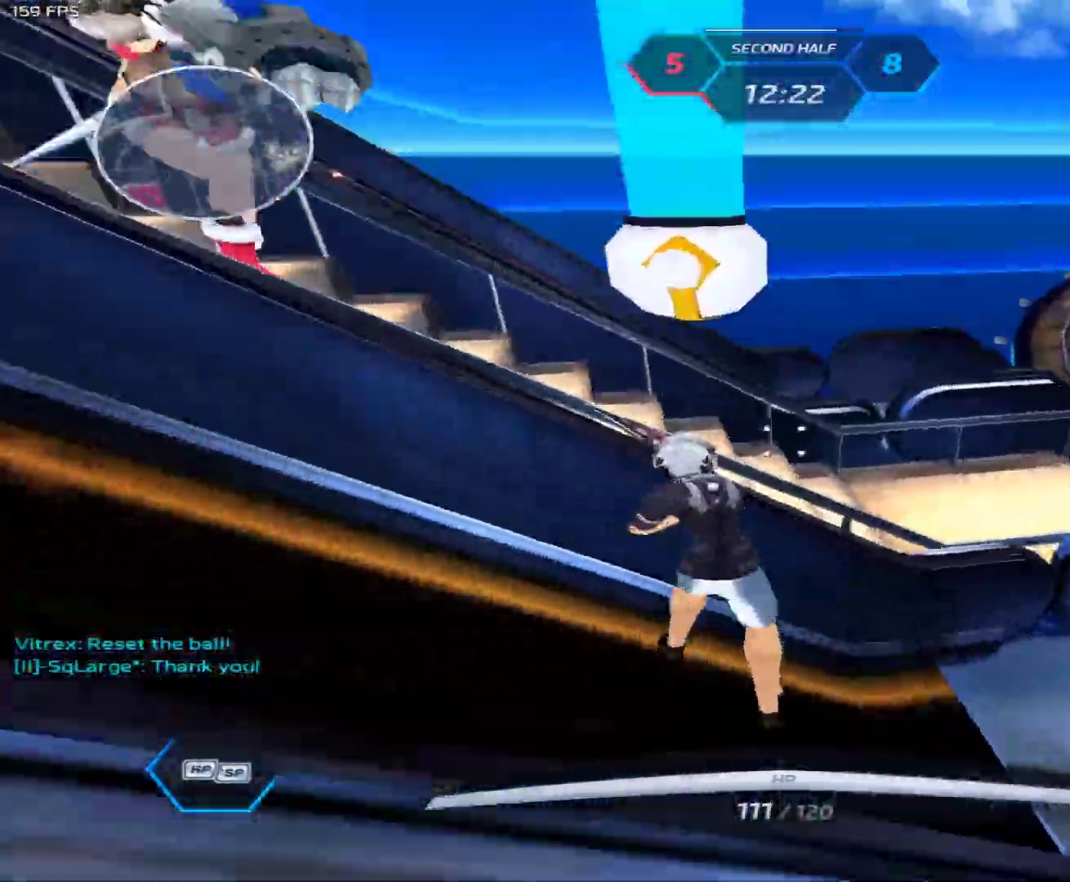
{"keys": ["a", "s"], "mouse": [], "events": [[300, "mouse_left", "up"], [350, "s", "down"], [383, "a", "down"], [433, "space", "down"], [483, "d", "up"], [483, "space", "up"]]}
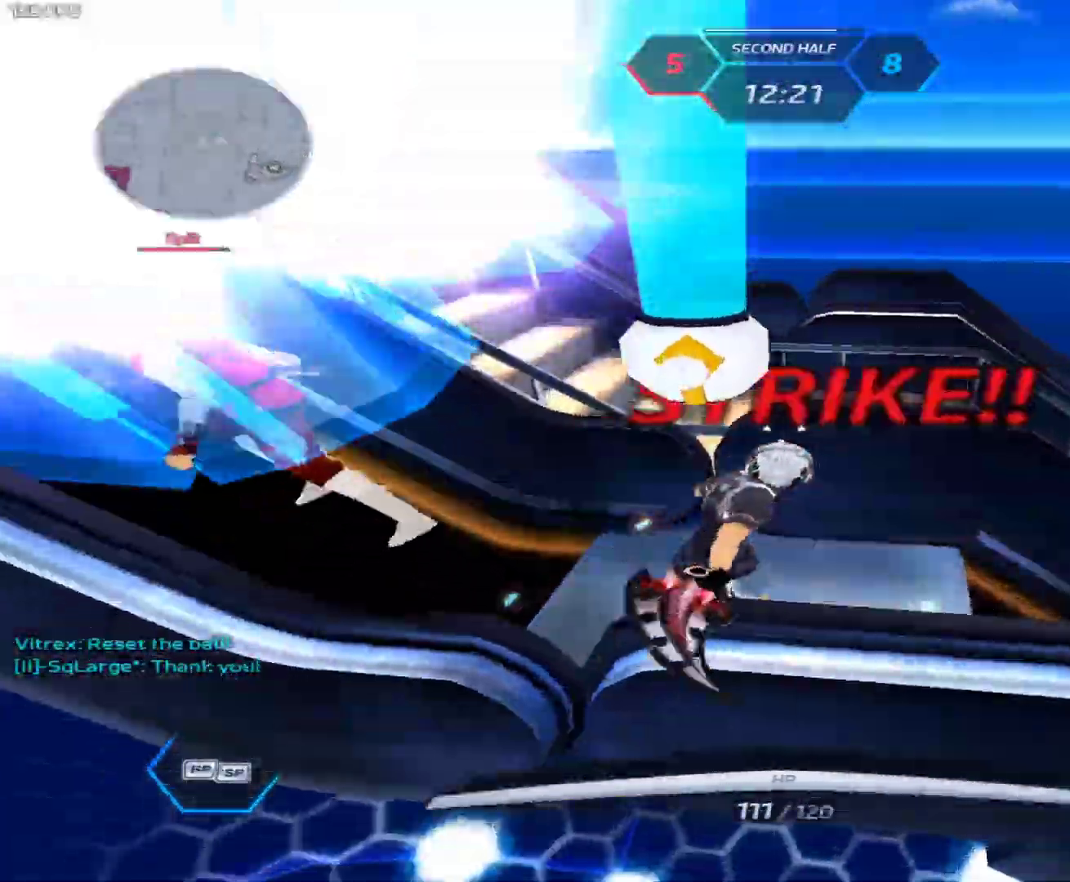
{"keys": ["w"], "mouse": [], "events": [[33, "s", "up"], [167, "space", "down"], [217, "space", "up"], [217, "w", "down"], [267, "w", "up"], [317, "w", "down"], [367, "a", "up"]]}
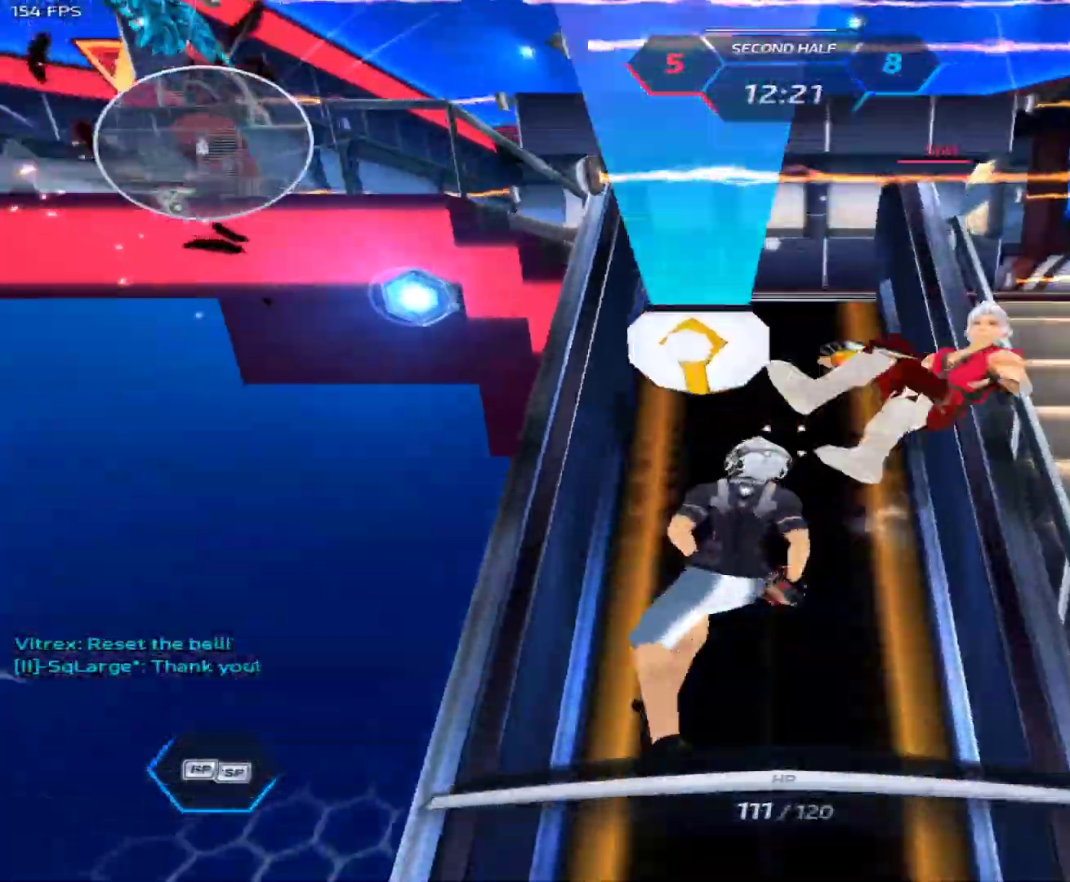
{"keys": ["a"], "mouse": [], "events": [[333, "a", "down"], [333, "space", "down"], [333, "w", "up"], [367, "space", "up"], [417, "w", "down"], [467, "w", "up"]]}
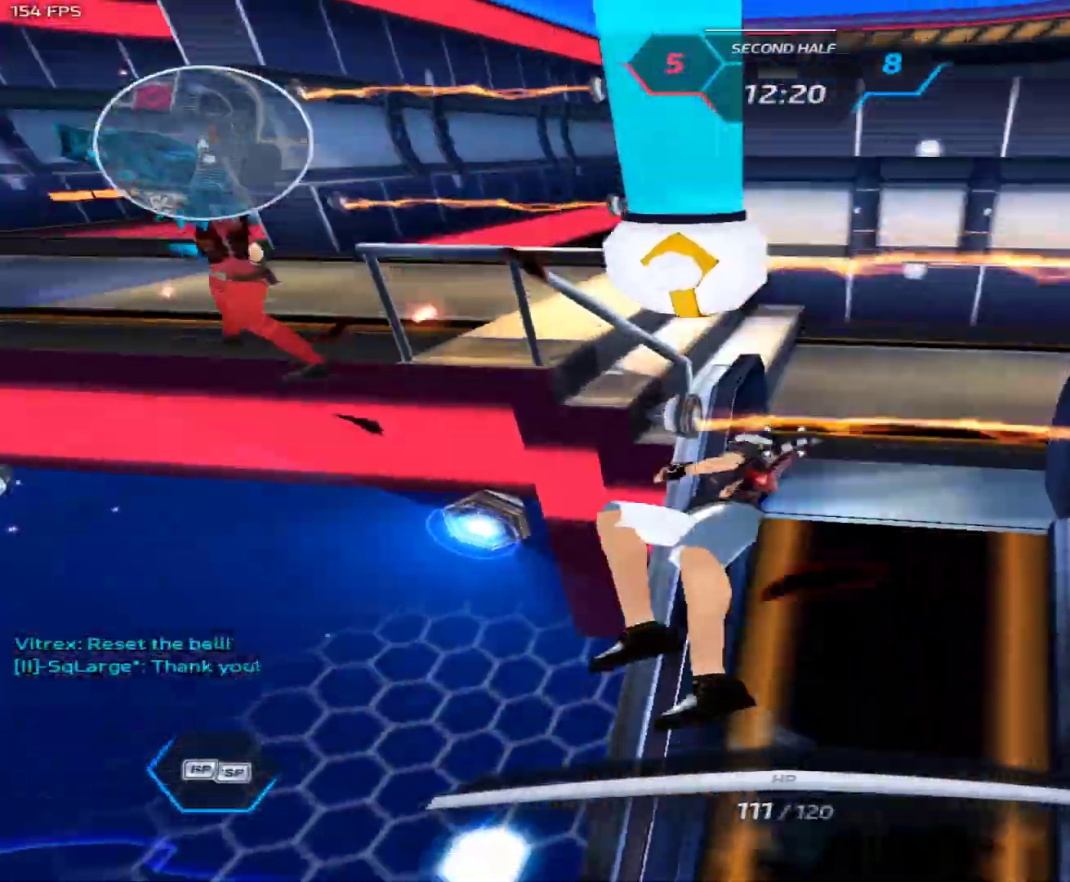
{"keys": ["a"], "mouse": ["left"], "events": [[17, "w", "down"], [100, "a", "up"], [350, "a", "down"], [350, "mouse_left", "down"], [350, "w", "up"]]}
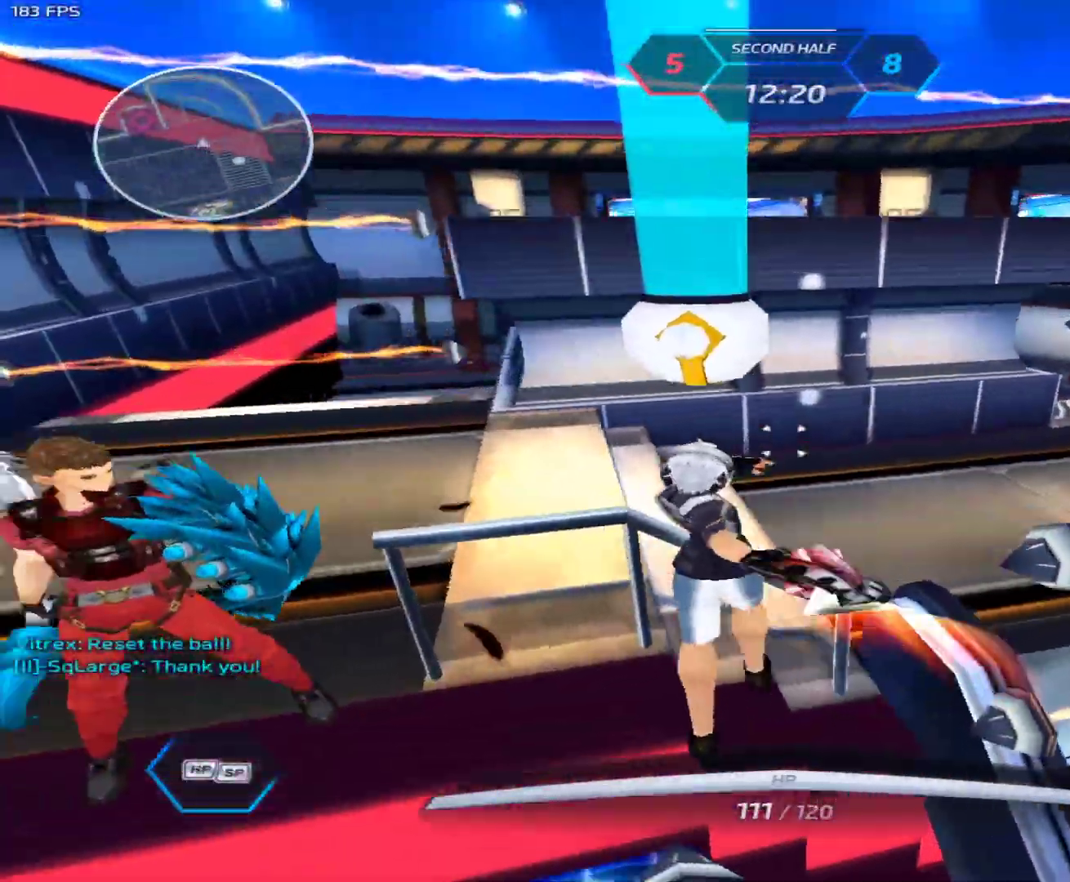
{"keys": ["a"], "mouse": ["left"], "events": []}
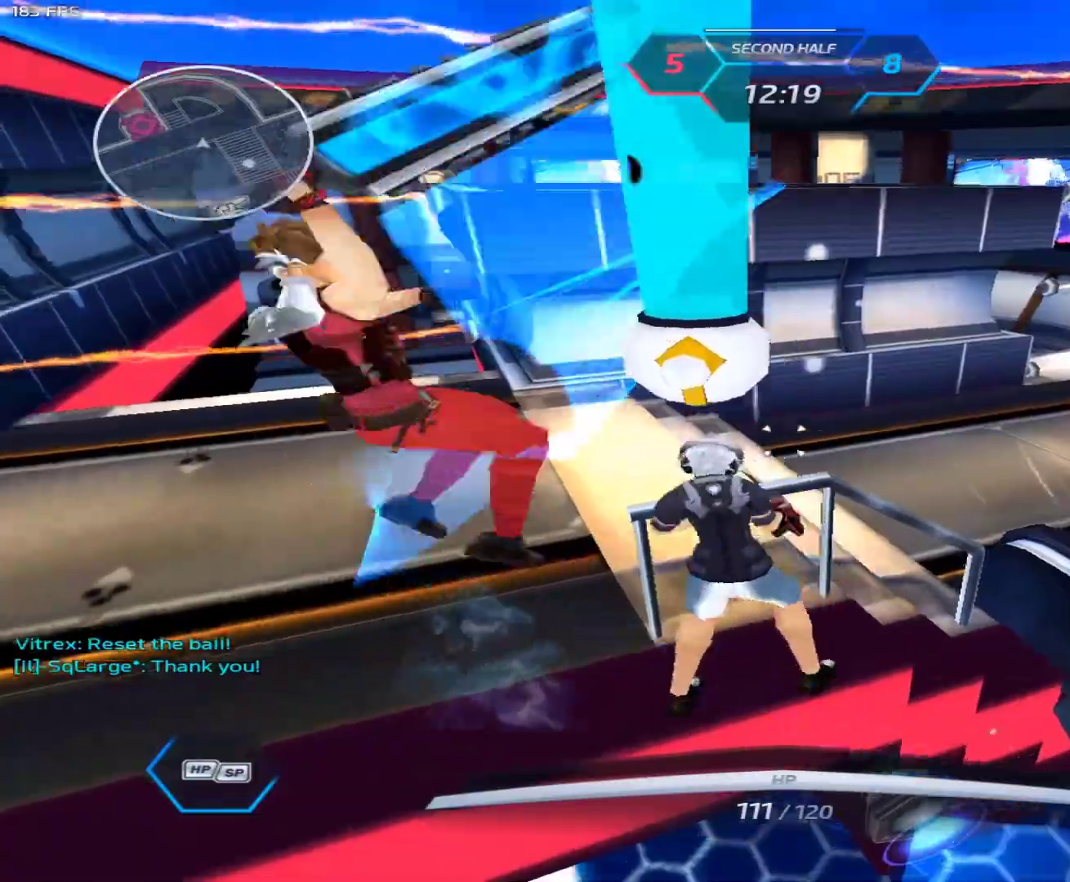
{"keys": ["a"], "mouse": ["left"], "events": []}
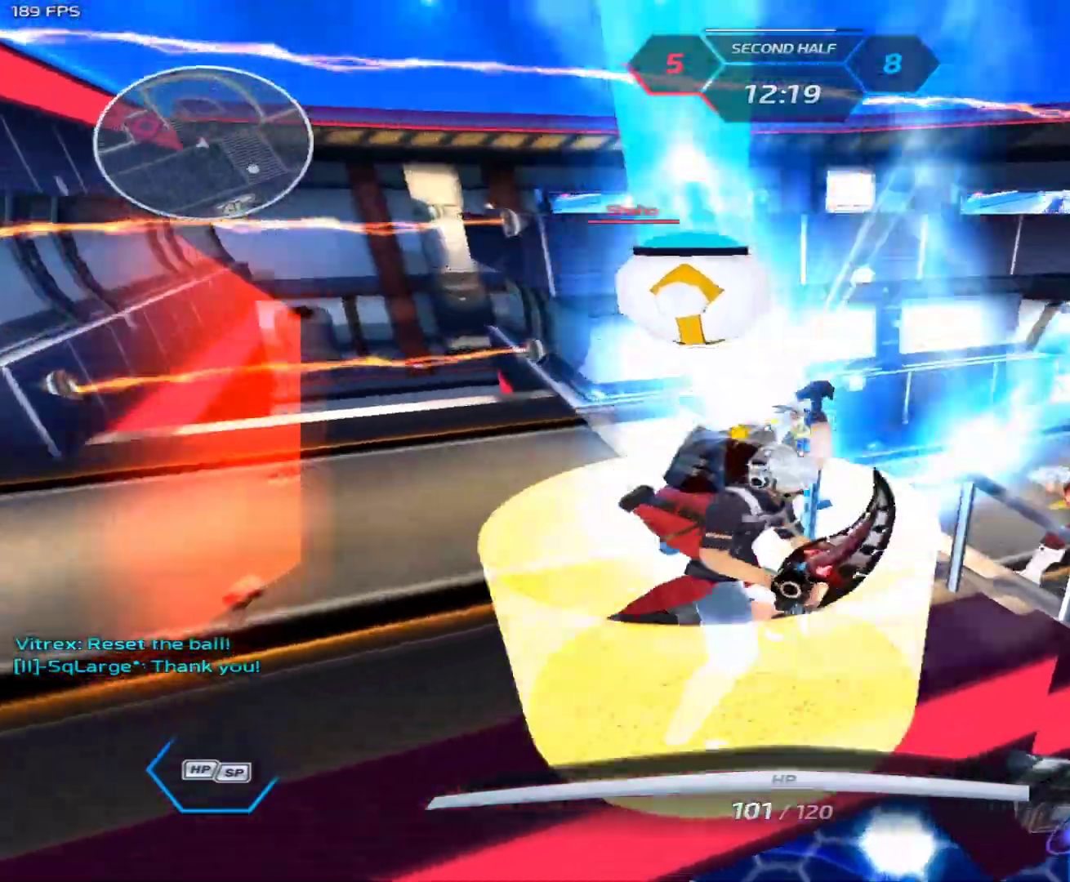
{"keys": [], "mouse": [], "events": [[117, "mouse_left", "up"], [250, "3", "down"], [300, "3", "up"], [383, "3", "down"], [433, "3", "up"], [433, "a", "up"]]}
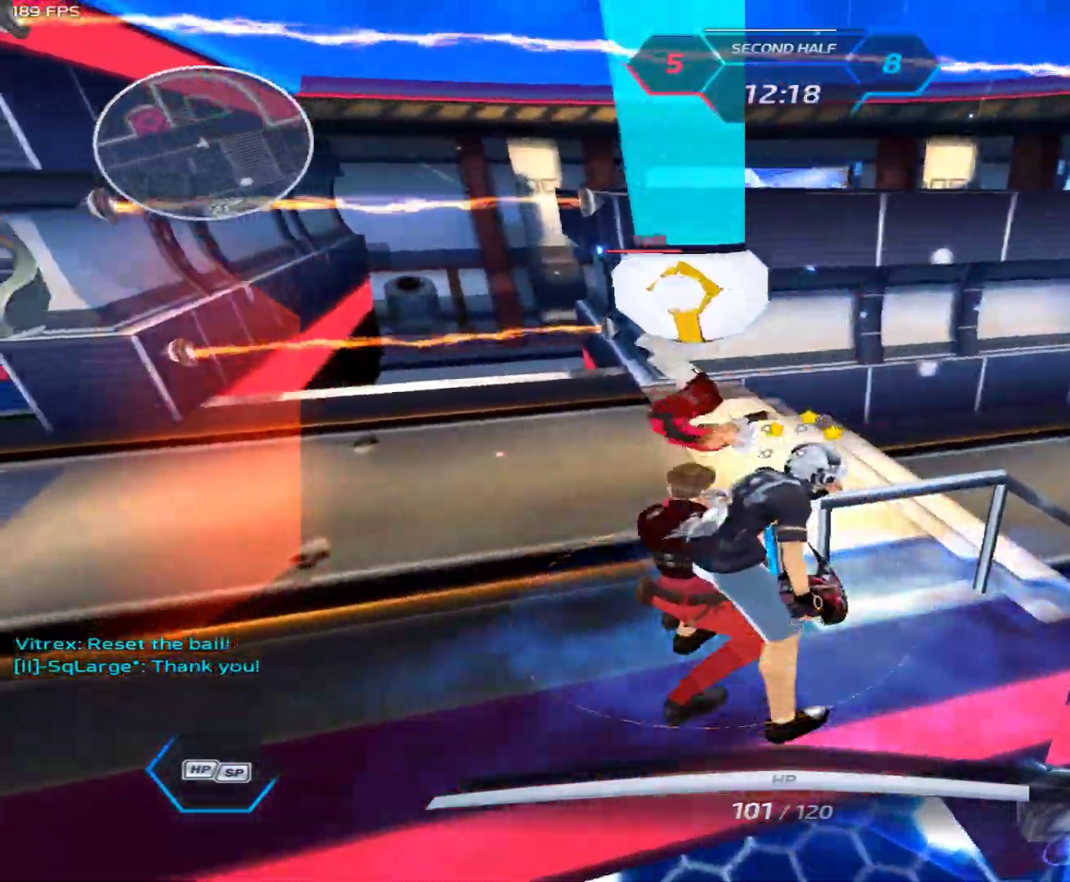
{"keys": ["d", "s", "space"], "mouse": ["right"], "events": [[83, "d", "down"], [133, "mouse_right", "down"], [217, "s", "down"], [267, "space", "down"], [317, "space", "up"], [367, "space", "down"], [400, "space", "up"], [500, "space", "down"]]}
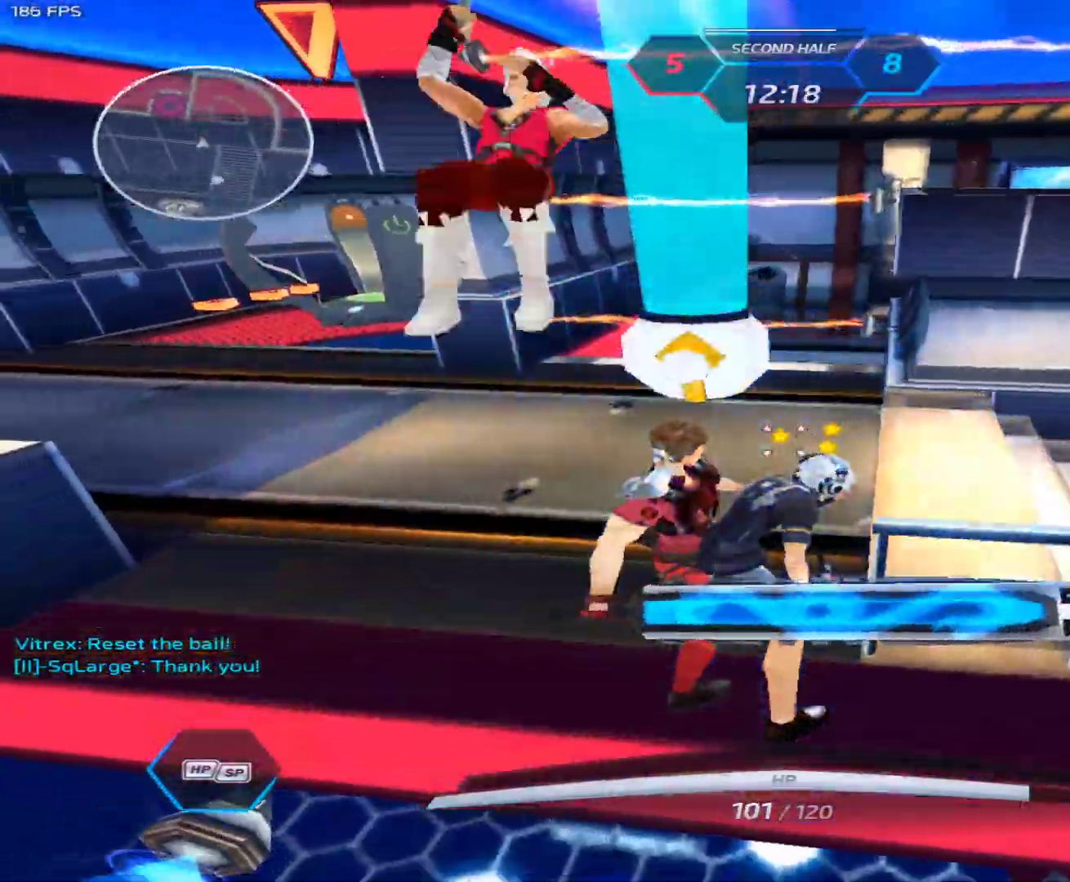
{"keys": ["d"], "mouse": [], "events": [[100, "space", "up"], [133, "a", "down"], [183, "d", "up"], [233, "s", "up"], [367, "d", "down"], [417, "a", "up"], [467, "mouse_right", "up"]]}
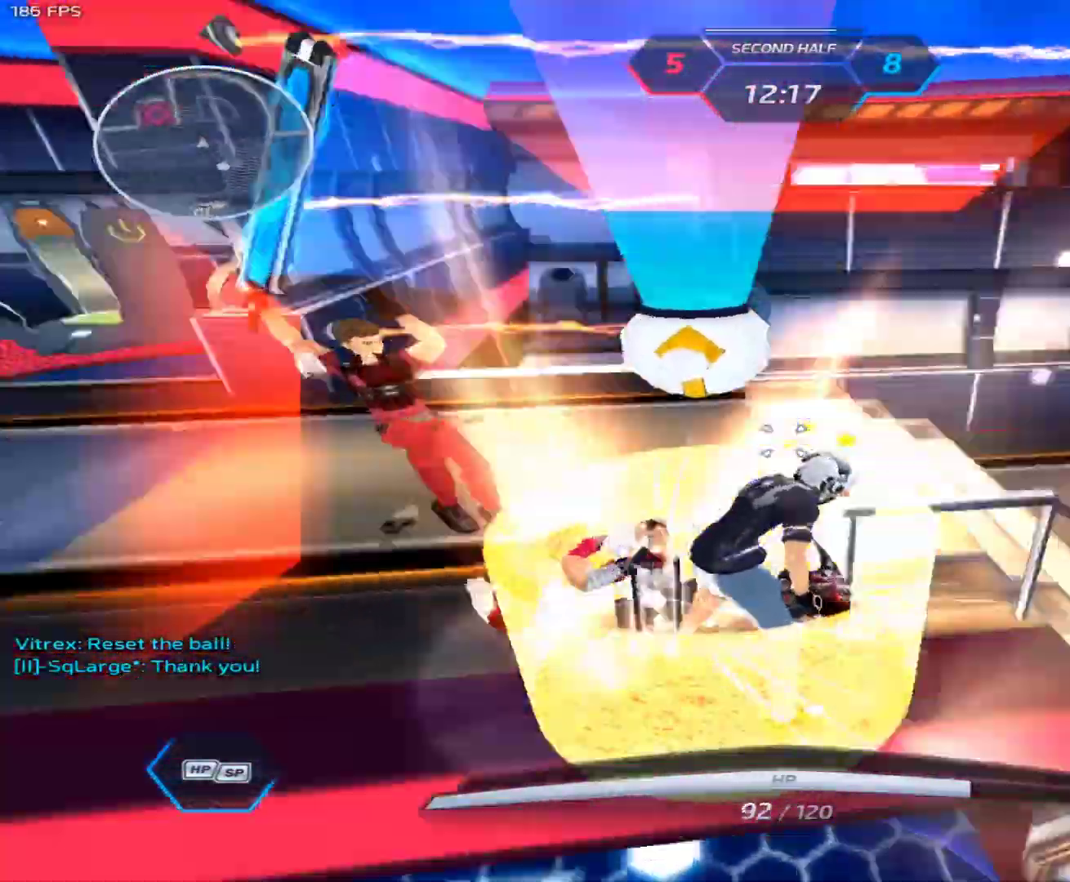
{"keys": [], "mouse": [], "events": [[117, "d", "up"]]}
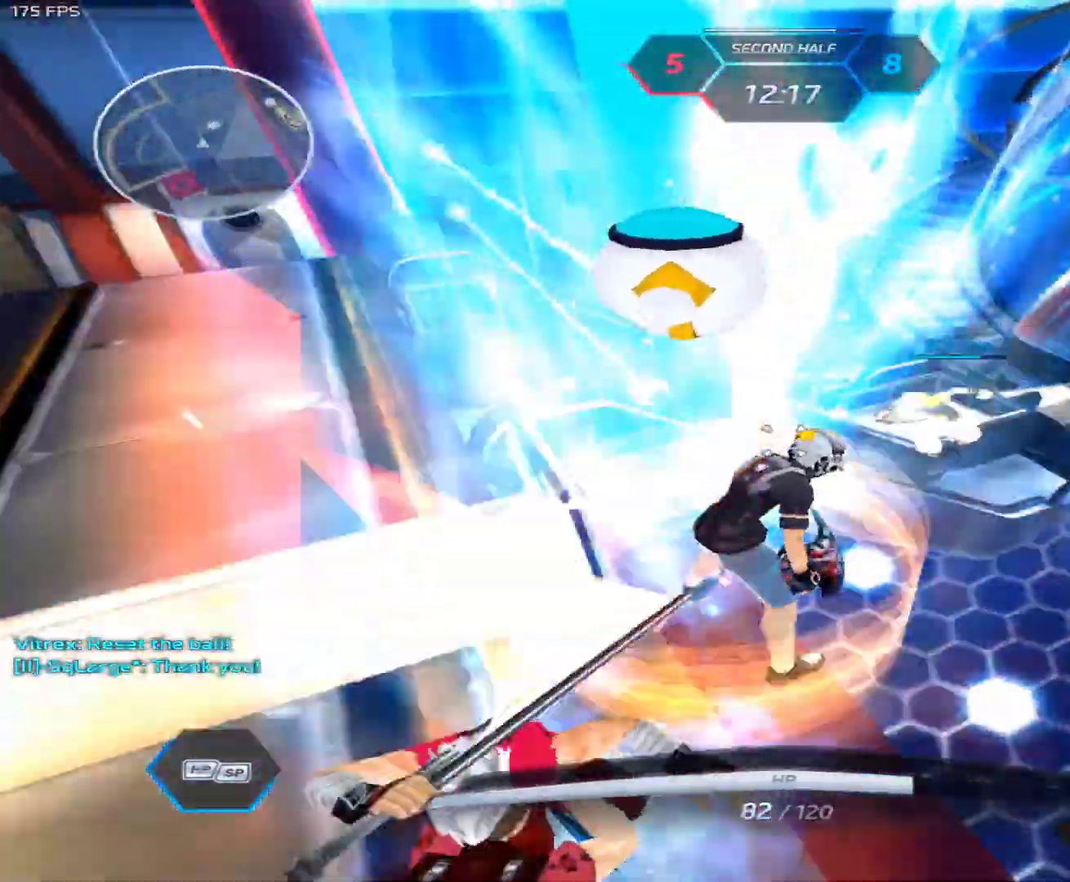
{"keys": ["d"], "mouse": [], "events": [[217, "mouse_right", "down"], [217, "s", "down"], [267, "a", "down"], [267, "d", "down"], [317, "d", "up"], [317, "s", "up"], [317, "space", "down"], [367, "a", "up"], [367, "d", "down"], [367, "mouse_right", "up"], [367, "space", "up"], [450, "space", "down"], [500, "space", "up"]]}
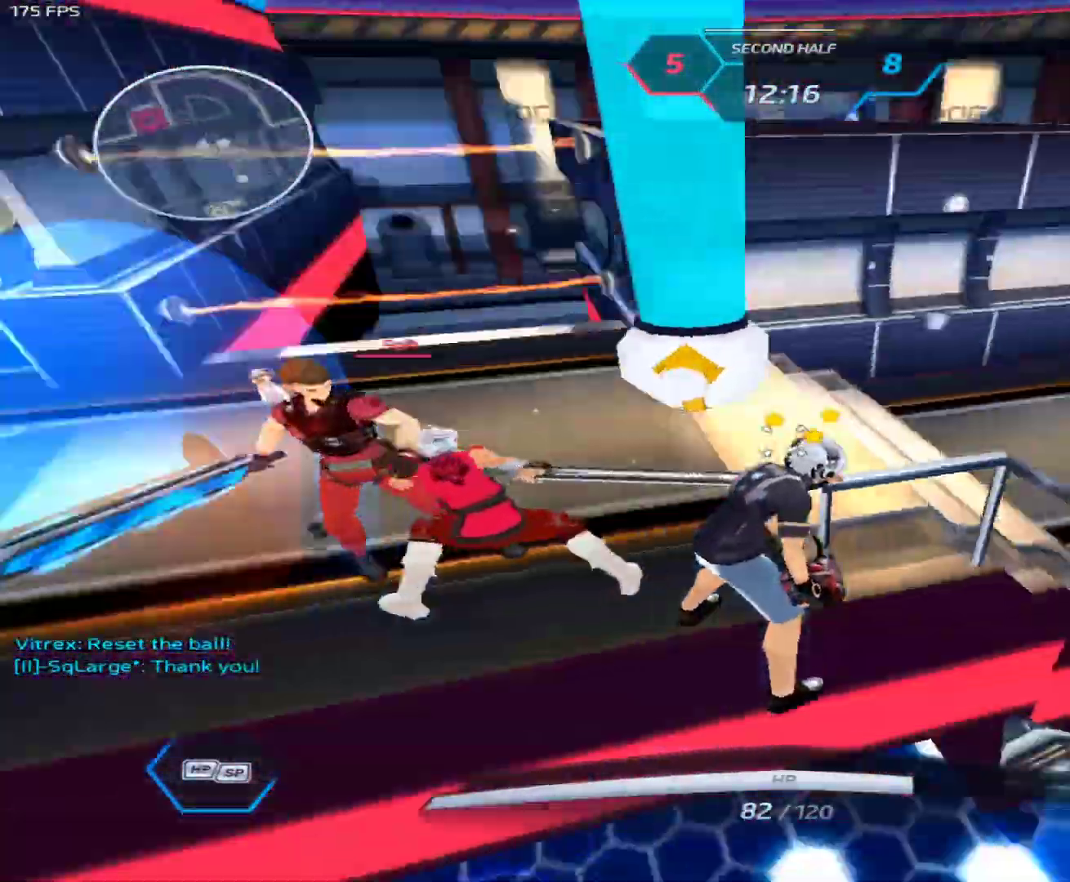
{"keys": ["a"], "mouse": ["right"], "events": [[50, "space", "down"], [150, "space", "up"], [233, "a", "down"], [233, "d", "up"], [333, "space", "down"], [383, "mouse_right", "down"], [383, "space", "up"], [417, "space", "down"], [467, "space", "up"]]}
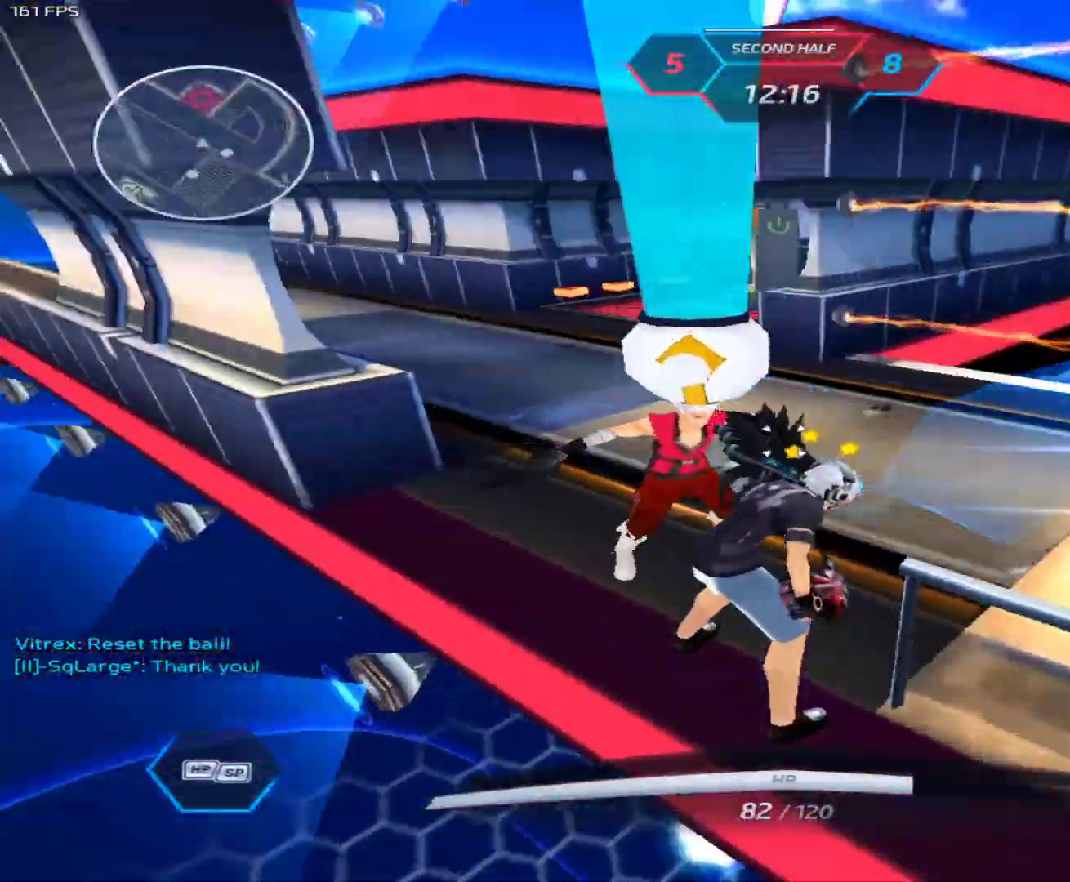
{"keys": [], "mouse": [], "events": [[67, "space", "down"], [150, "space", "up"], [200, "mouse_right", "up"], [200, "space", "down"], [300, "space", "up"], [350, "space", "down"], [383, "space", "up"], [483, "a", "up"]]}
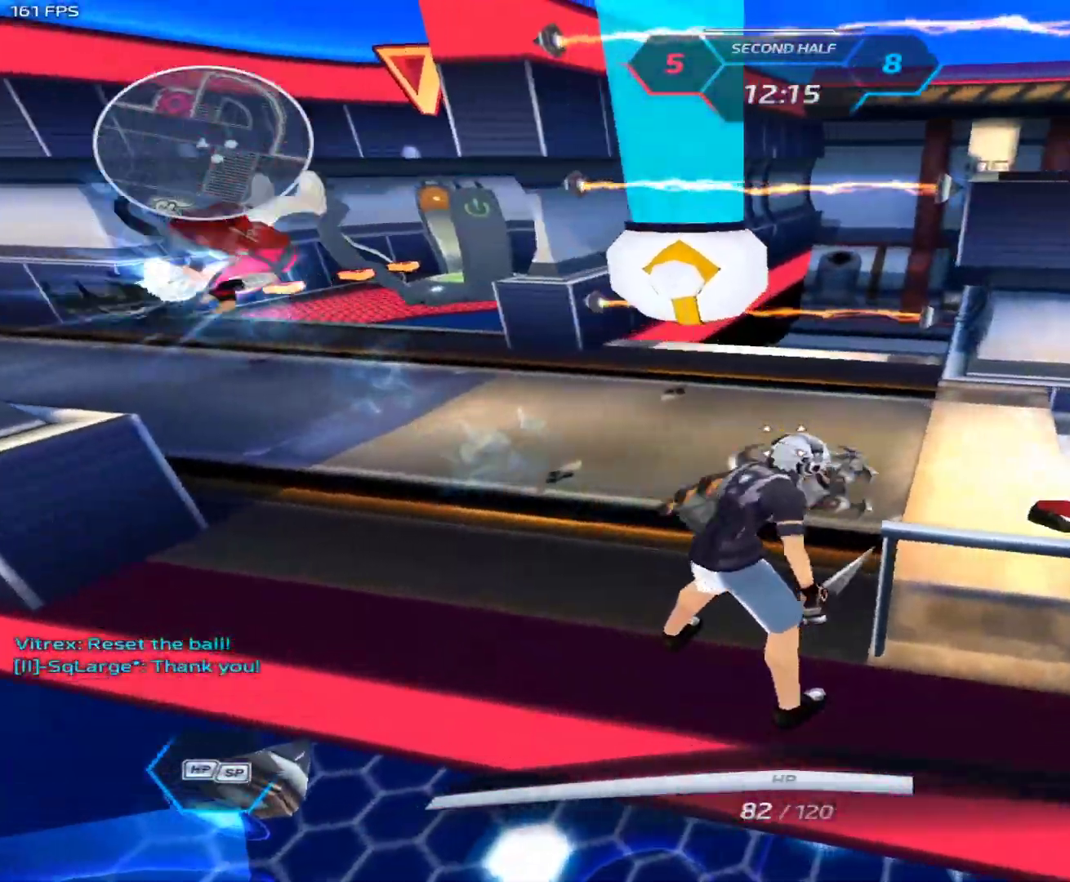
{"keys": ["d"], "mouse": ["right"], "events": [[167, "d", "down"], [167, "s", "down"], [217, "mouse_right", "down"], [217, "space", "down"], [317, "s", "up"], [317, "space", "up"]]}
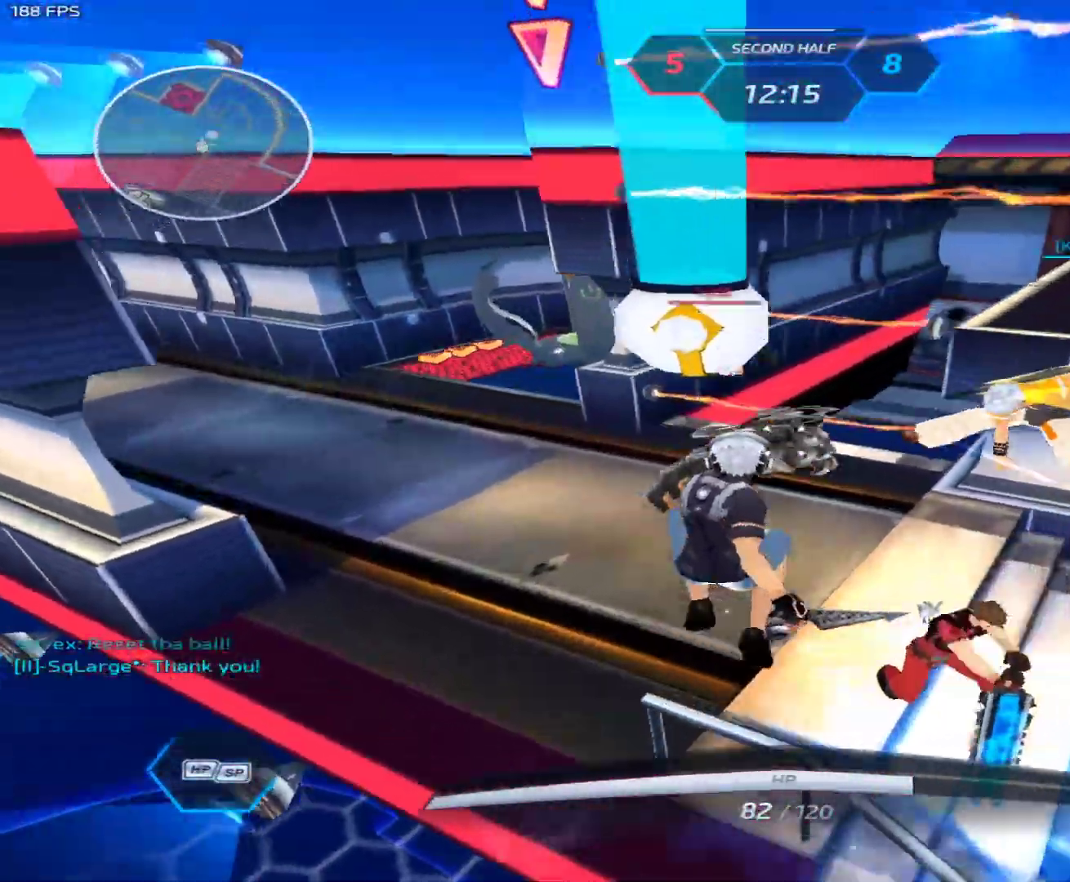
{"keys": [], "mouse": ["right"], "events": [[100, "d", "up"], [100, "w", "down"], [150, "a", "down"], [183, "w", "up"], [233, "a", "up"], [283, "a", "down"], [333, "a", "up"]]}
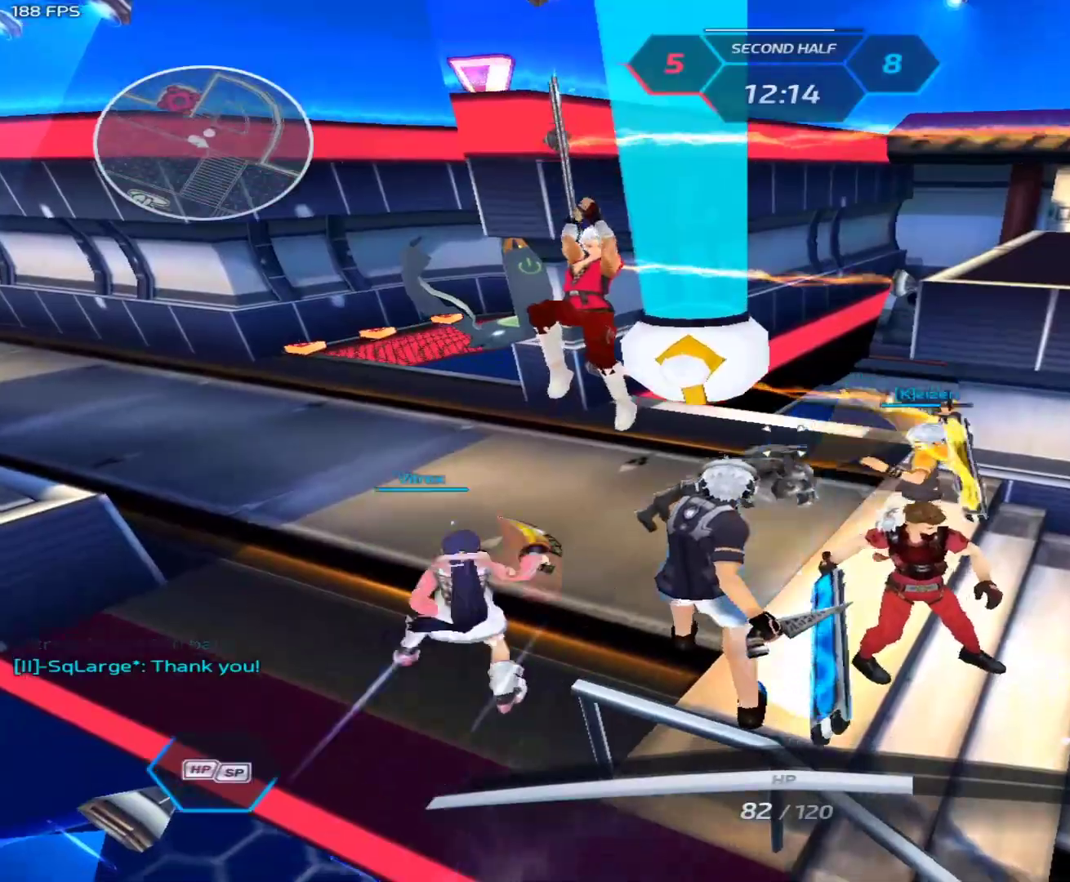
{"keys": [], "mouse": [], "events": [[483, "mouse_right", "up"]]}
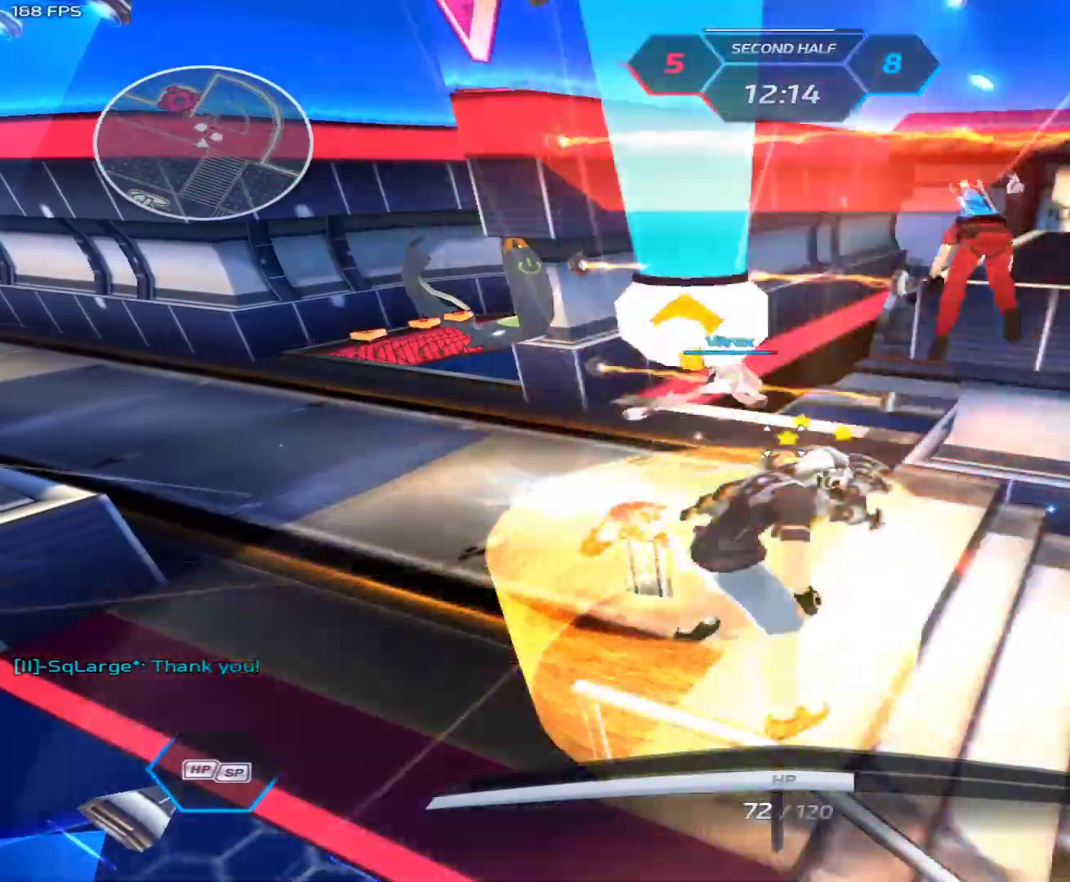
{"keys": ["s"], "mouse": [], "events": [[400, "s", "down"]]}
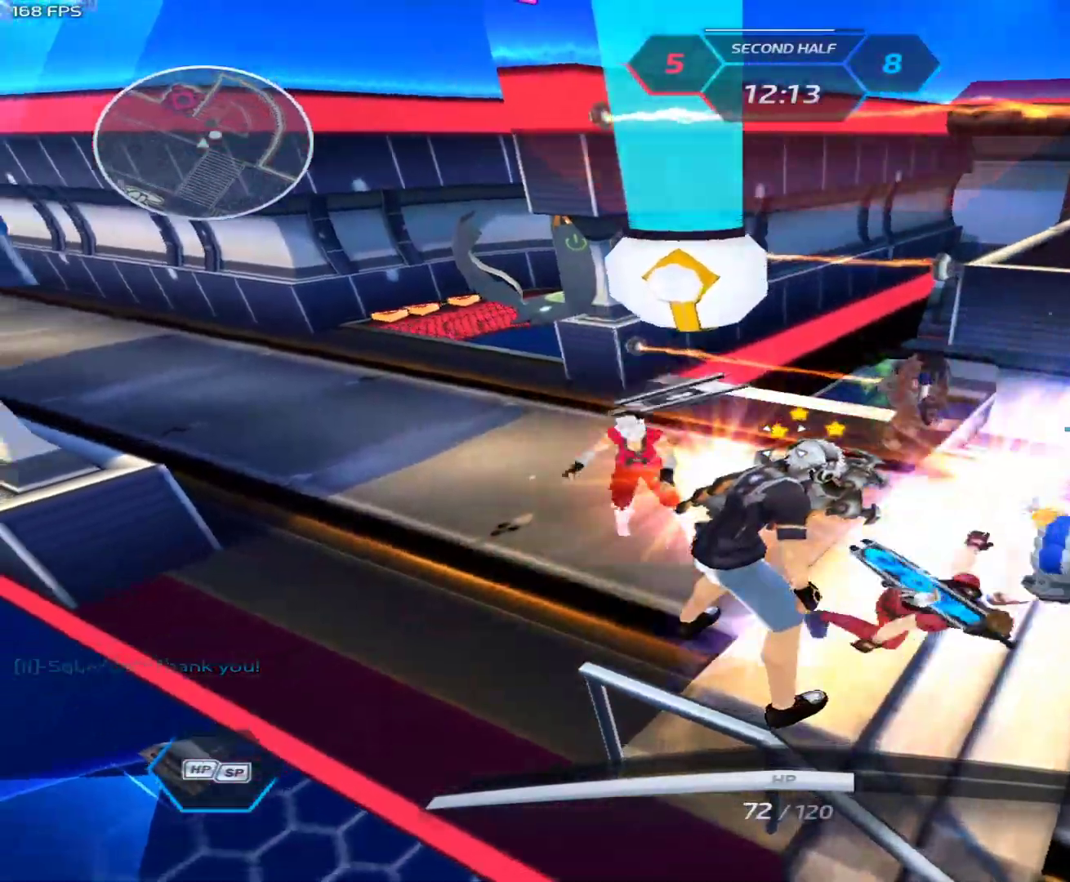
{"keys": [], "mouse": [], "events": [[50, "a", "down"], [183, "mouse_right", "down"], [233, "d", "down"], [333, "d", "up"], [333, "mouse_right", "up"], [417, "s", "up"], [467, "a", "up"]]}
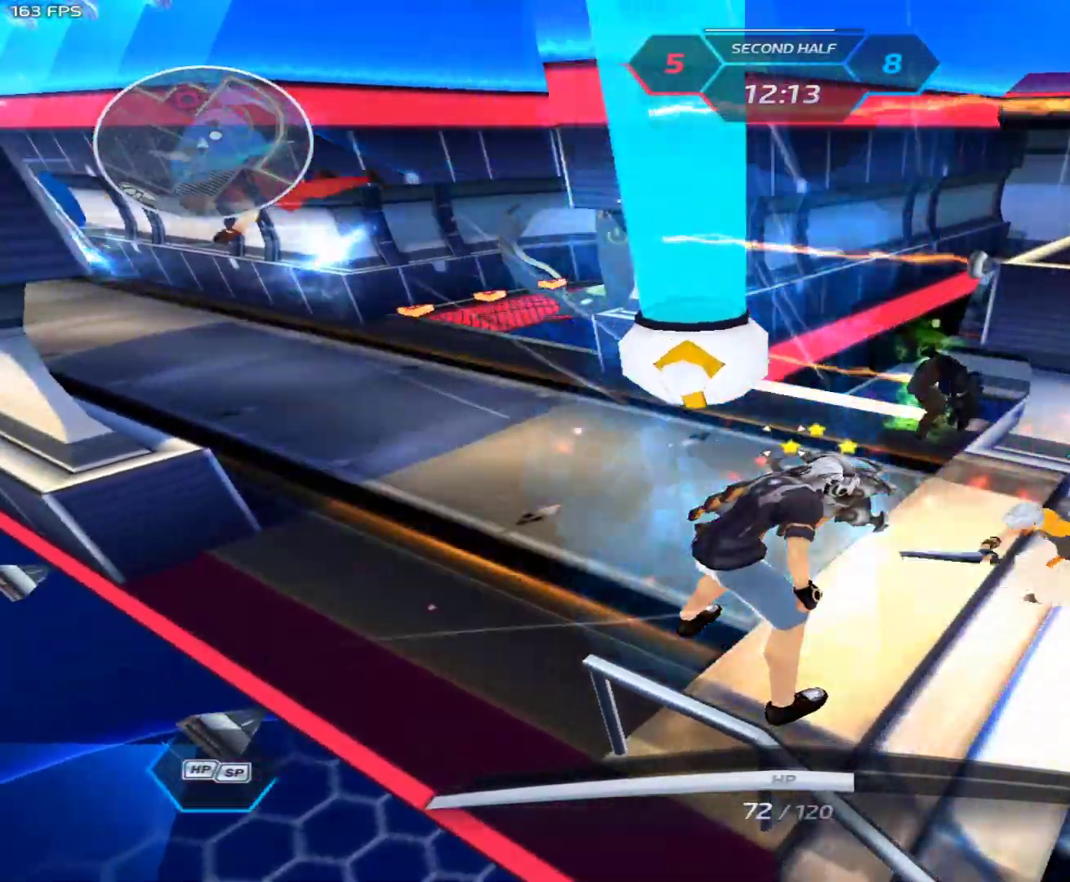
{"keys": [], "mouse": [], "events": []}
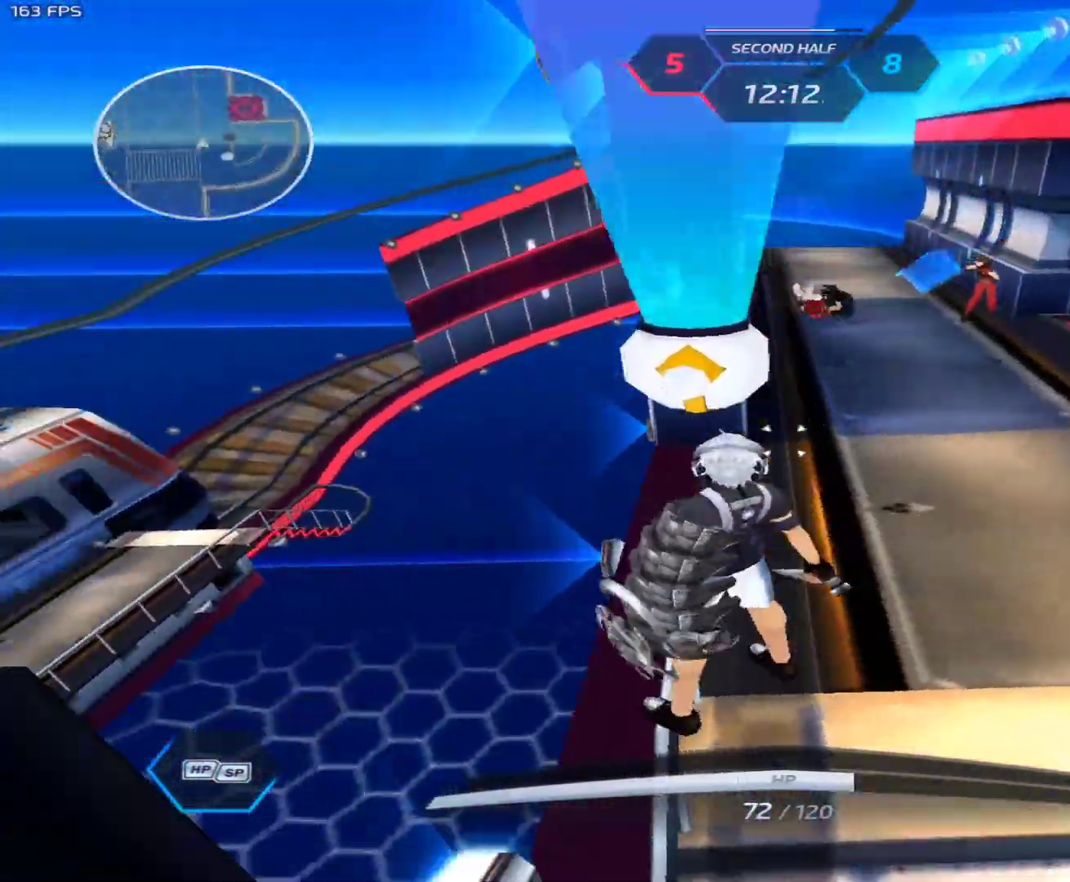
{"keys": ["w"], "mouse": [], "events": [[217, "w", "down"], [267, "space", "down"], [317, "space", "up"]]}
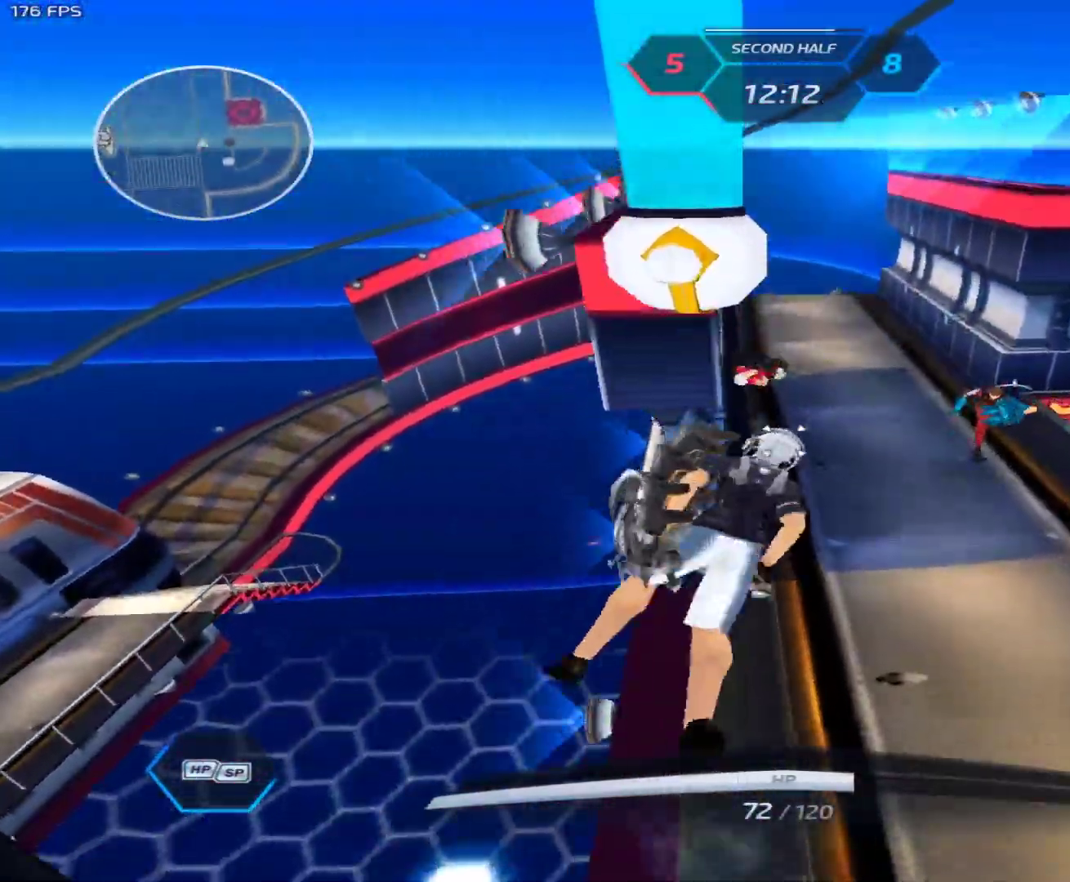
{"keys": ["s"], "mouse": [], "events": [[150, "w", "up"], [333, "s", "down"]]}
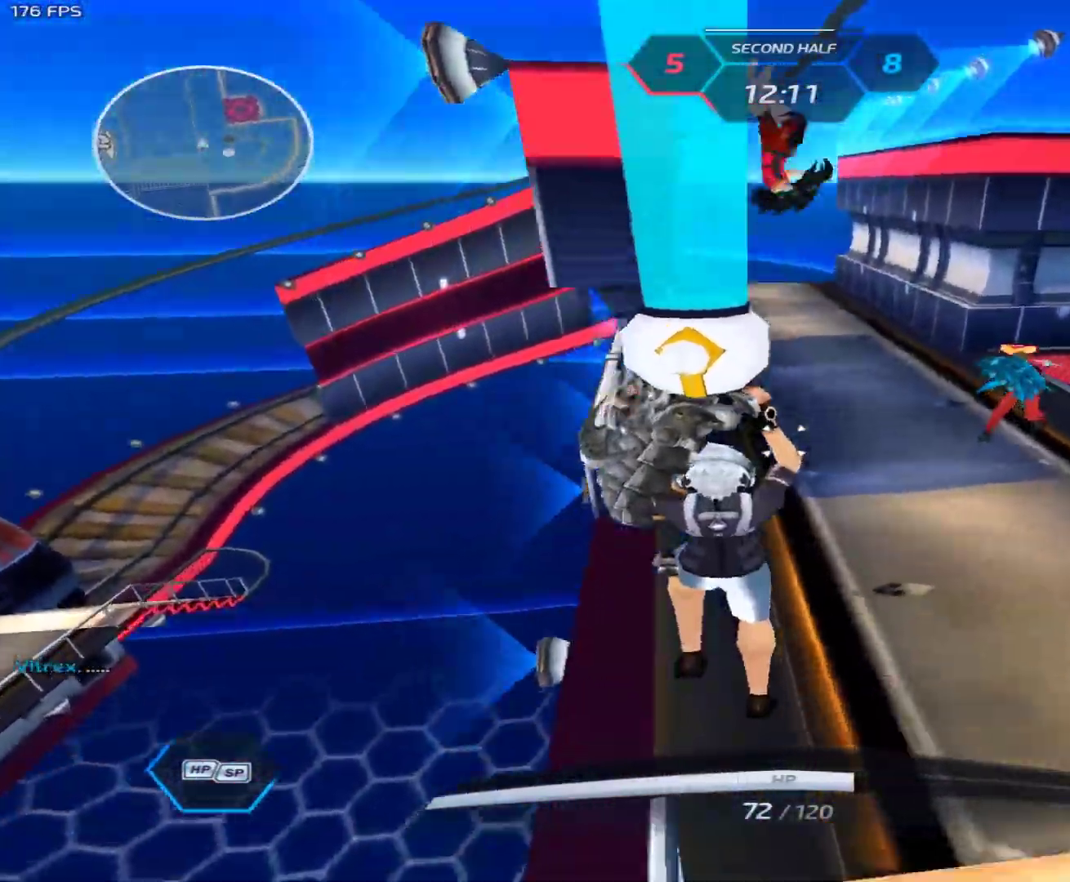
{"keys": ["w"], "mouse": [], "events": [[200, "d", "down"], [250, "d", "up"], [350, "s", "up"], [483, "w", "down"]]}
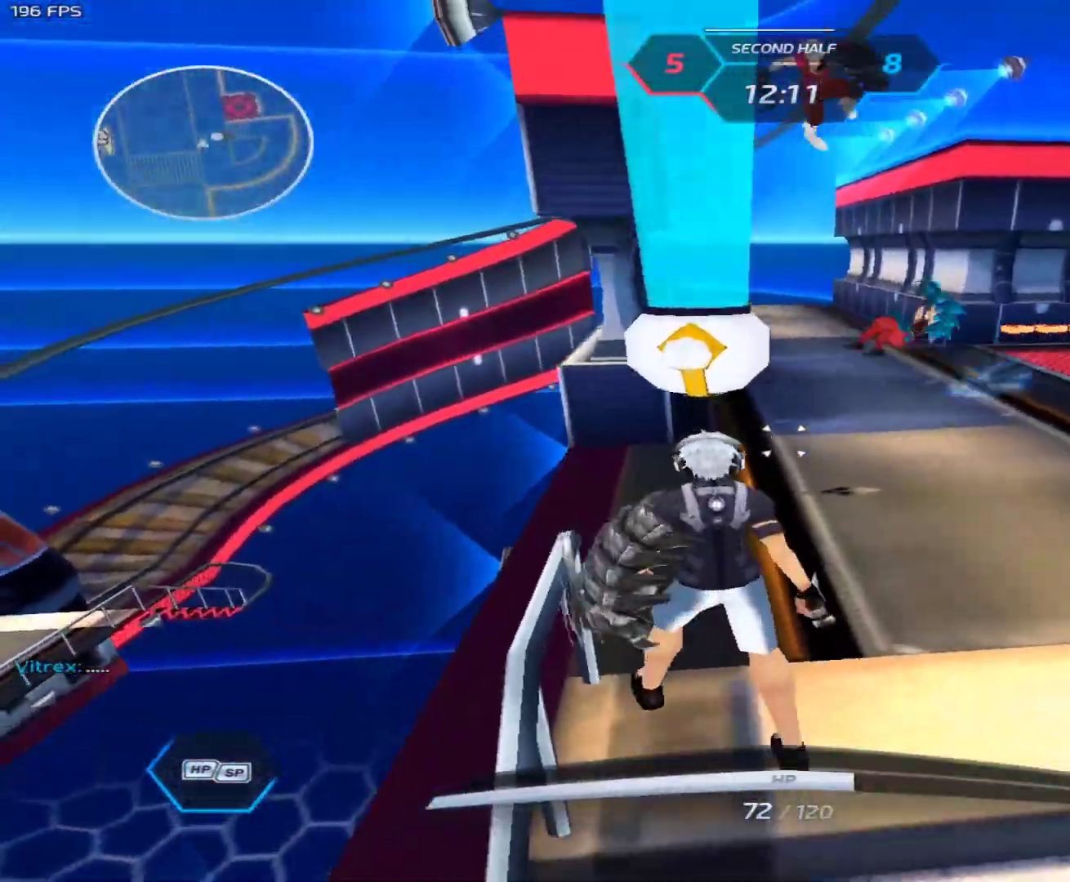
{"keys": ["d", "space"], "mouse": [], "events": [[33, "1", "down"], [167, "1", "up"], [267, "space", "down"], [317, "d", "down"], [317, "space", "up"], [317, "w", "up"], [367, "space", "down"], [450, "space", "up"], [500, "space", "down"]]}